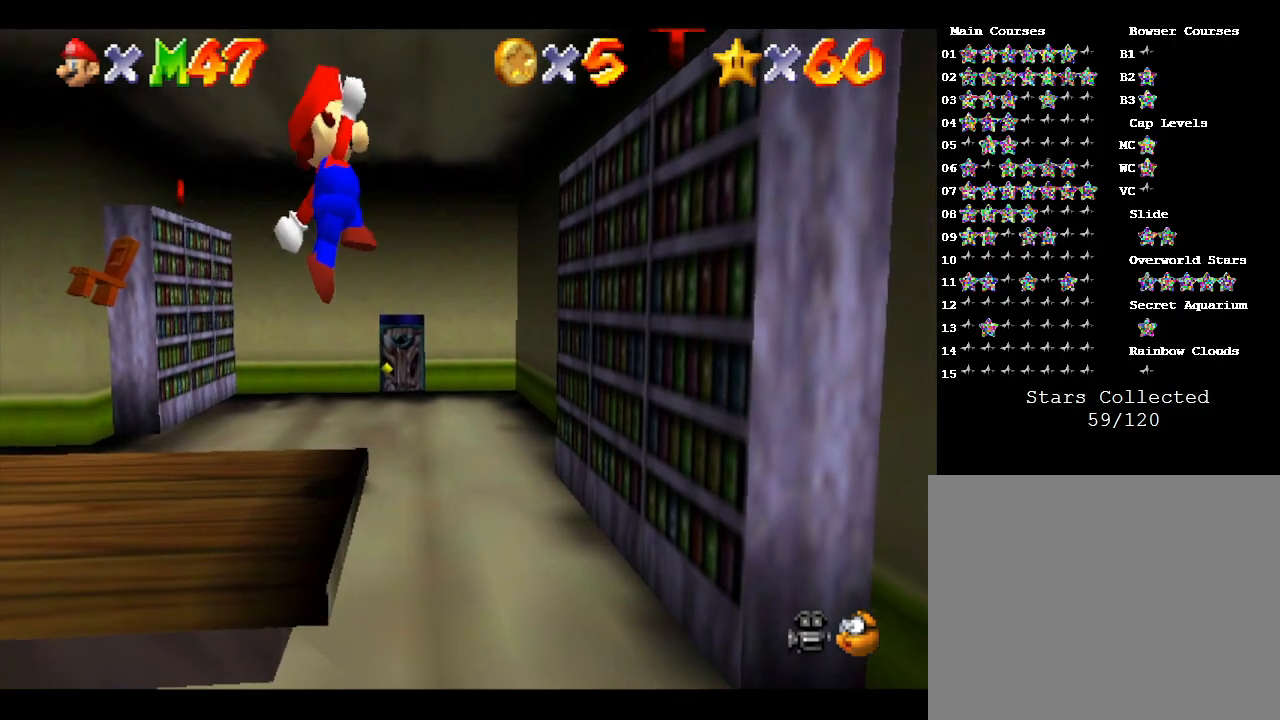
Gameplay with a controller (Nintendo layout); each line is a JSON object with the inputs held at the frame after it. "events" lists button and stick changes between this image and that frame as [ms after this image, input, new state], when the widget could be followed in between. Not read: L3 R3.
{"buttons": ["A"], "left_stick": "center", "events": [[250, "A", "up"], [283, "Z", "down"], [367, "A", "down"], [367, "left_stick", "center"], [383, "Z", "up"], [450, "A", "up"], [483, "A", "down"]]}
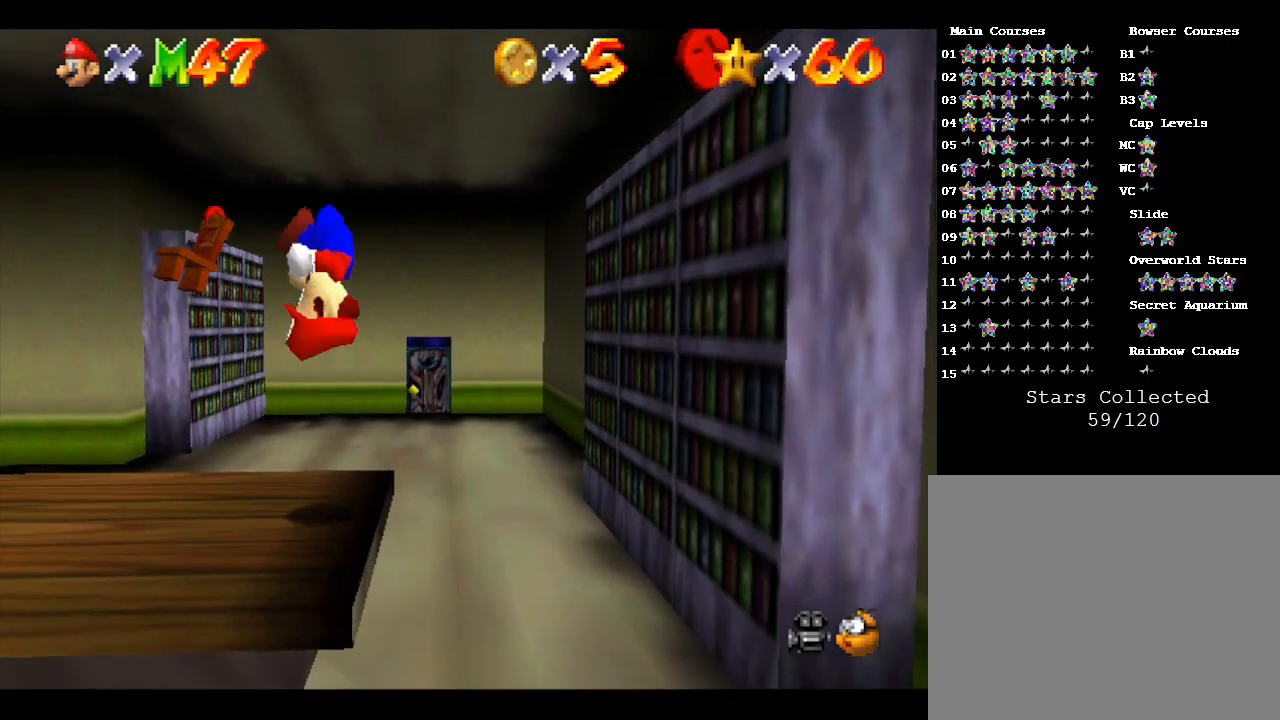
{"buttons": [], "left_stick": "left", "events": [[133, "left_stick", "left"], [200, "A", "up"]]}
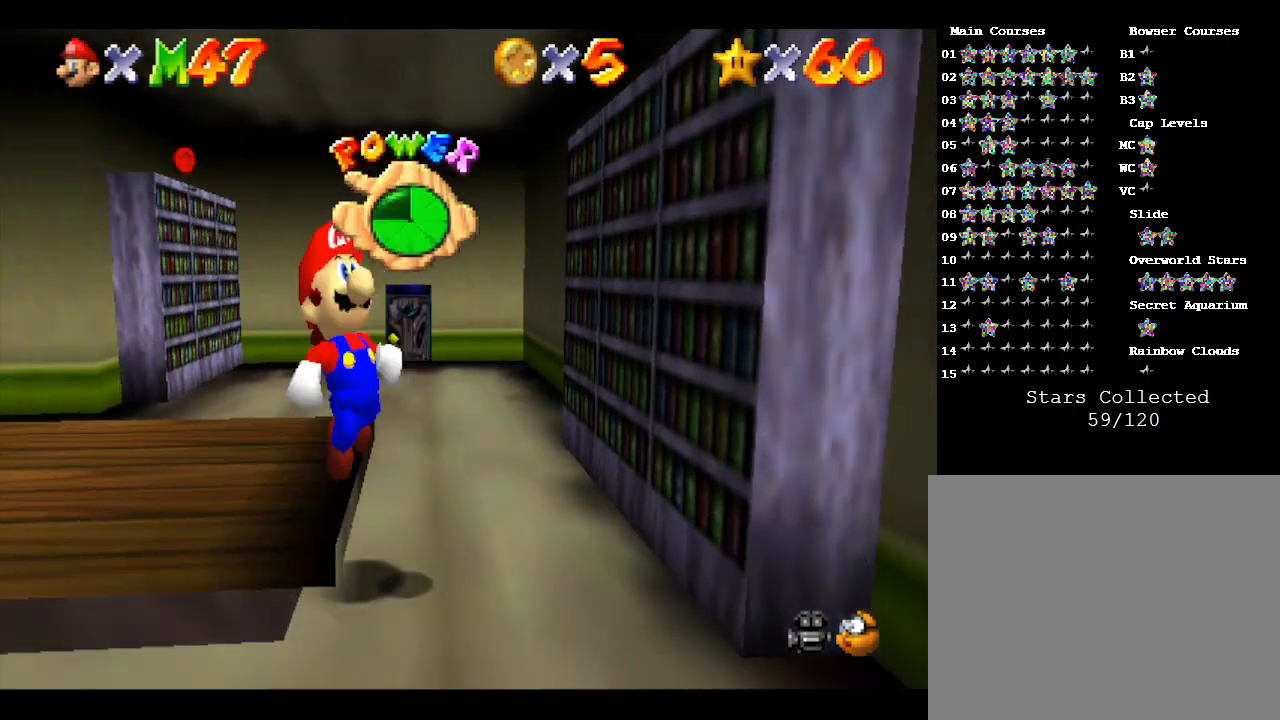
{"buttons": [], "left_stick": "center", "events": [[317, "left_stick", "center"]]}
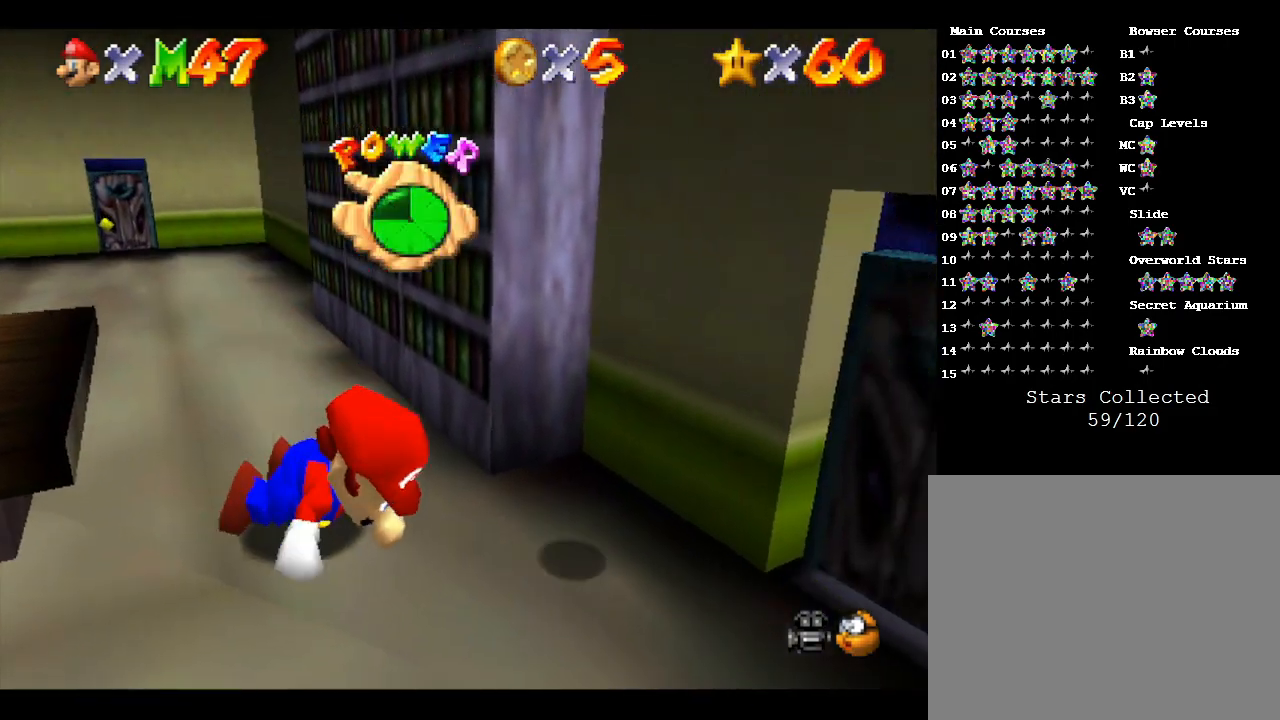
{"buttons": [], "left_stick": "left", "events": [[183, "left_stick", "left"]]}
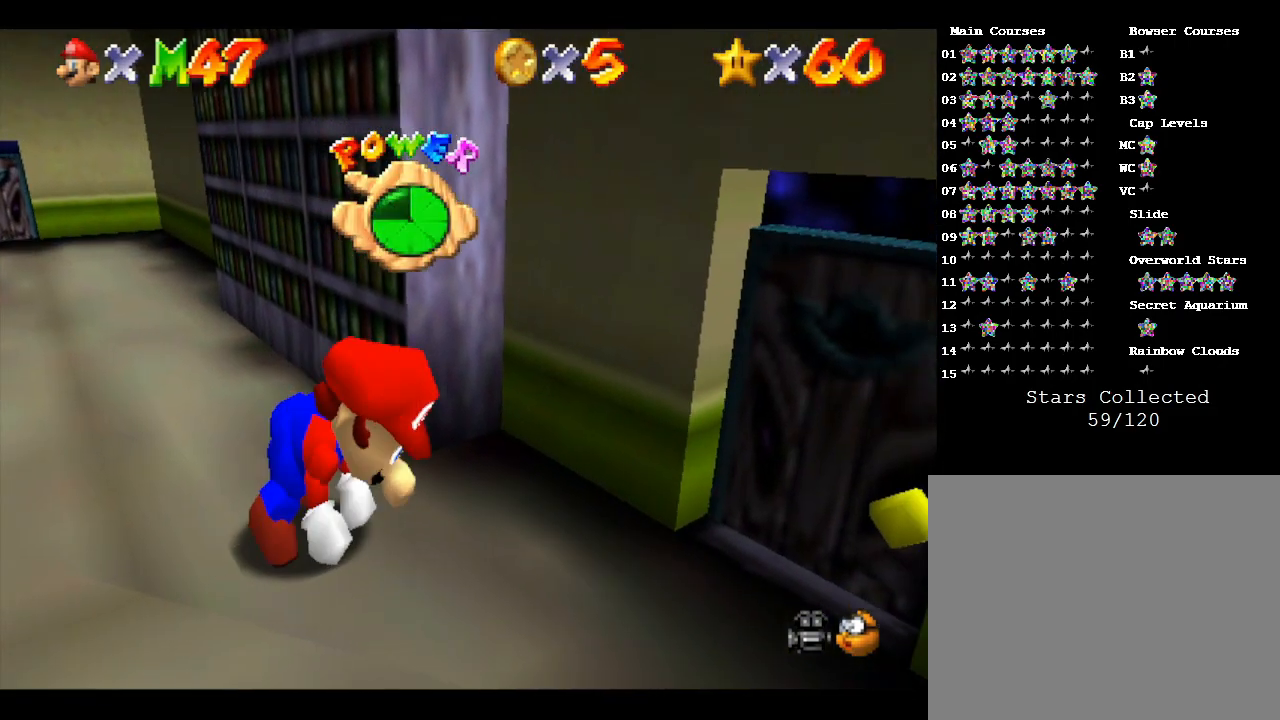
{"buttons": ["A"], "left_stick": "left", "events": [[300, "A", "down"]]}
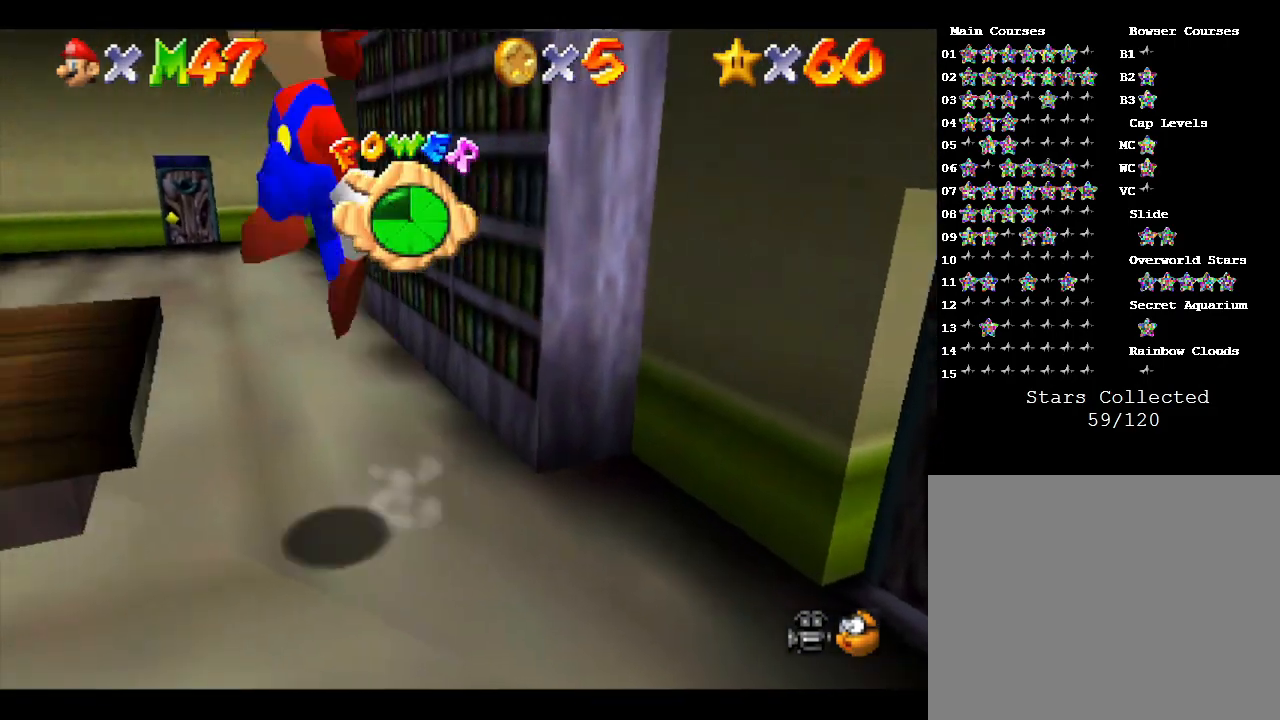
{"buttons": [], "left_stick": "center", "events": [[83, "A", "up"], [450, "left_stick", "center"]]}
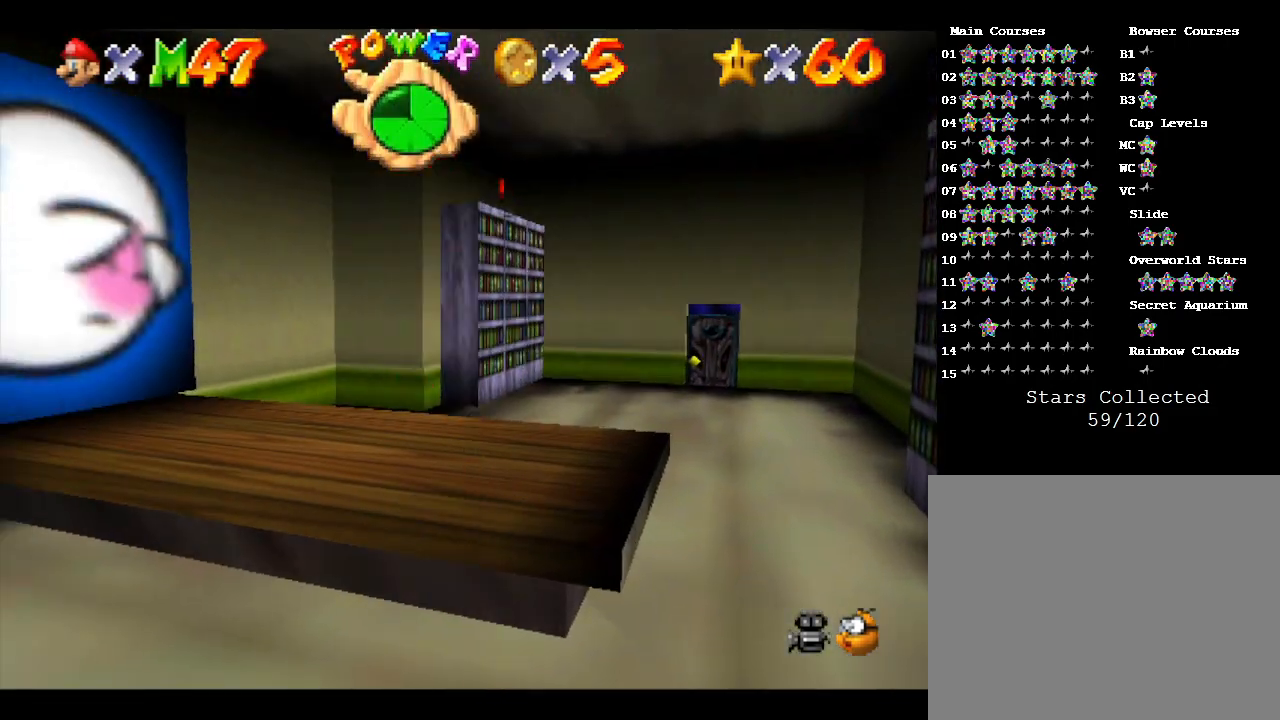
{"buttons": [], "left_stick": "center", "events": [[200, "left_stick", "down-right"], [317, "left_stick", "center"]]}
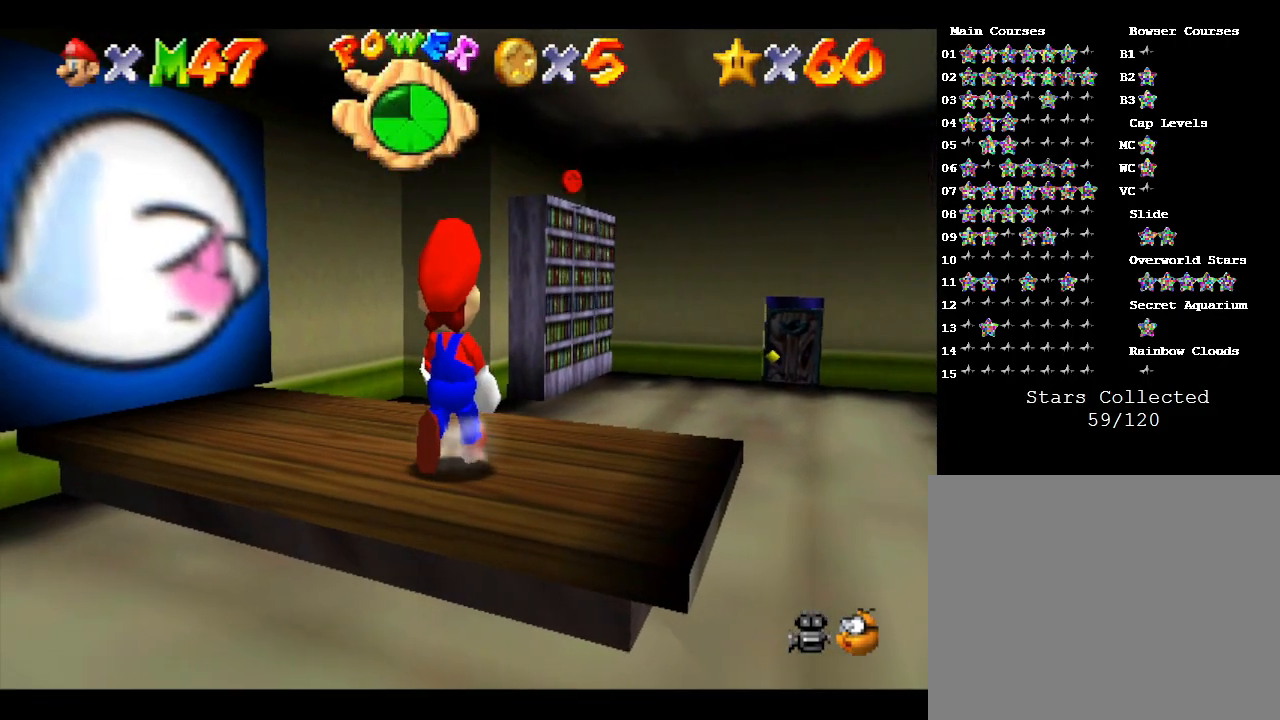
{"buttons": ["A"], "left_stick": "center", "events": [[300, "left_stick", "down-right"], [433, "left_stick", "center"], [500, "A", "down"]]}
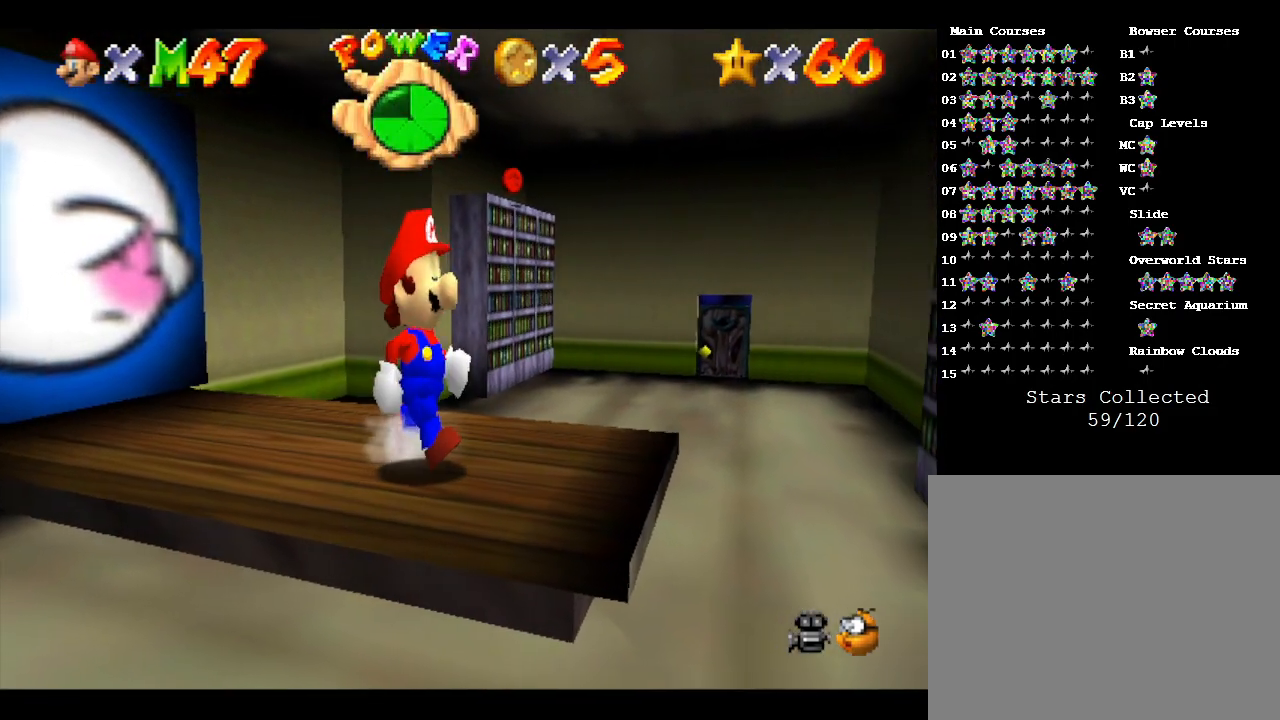
{"buttons": ["A"], "left_stick": "center", "events": []}
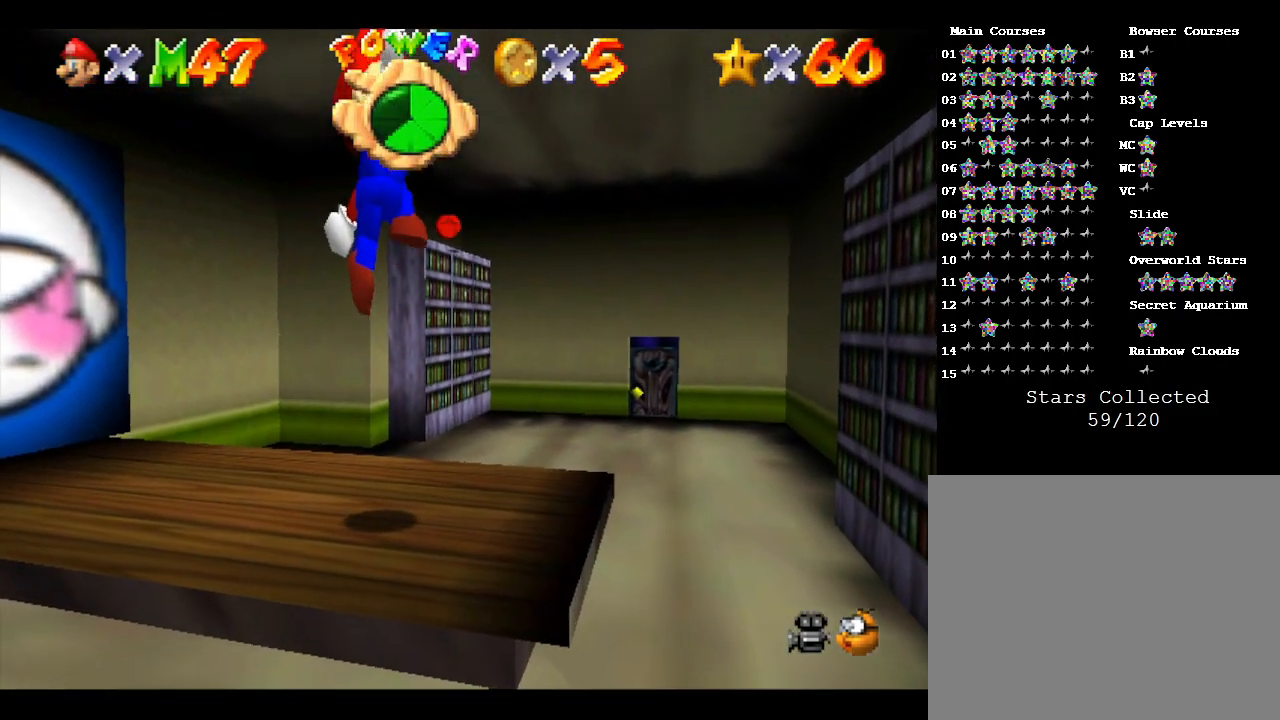
{"buttons": [], "left_stick": "right", "events": [[17, "A", "up"], [333, "left_stick", "right"]]}
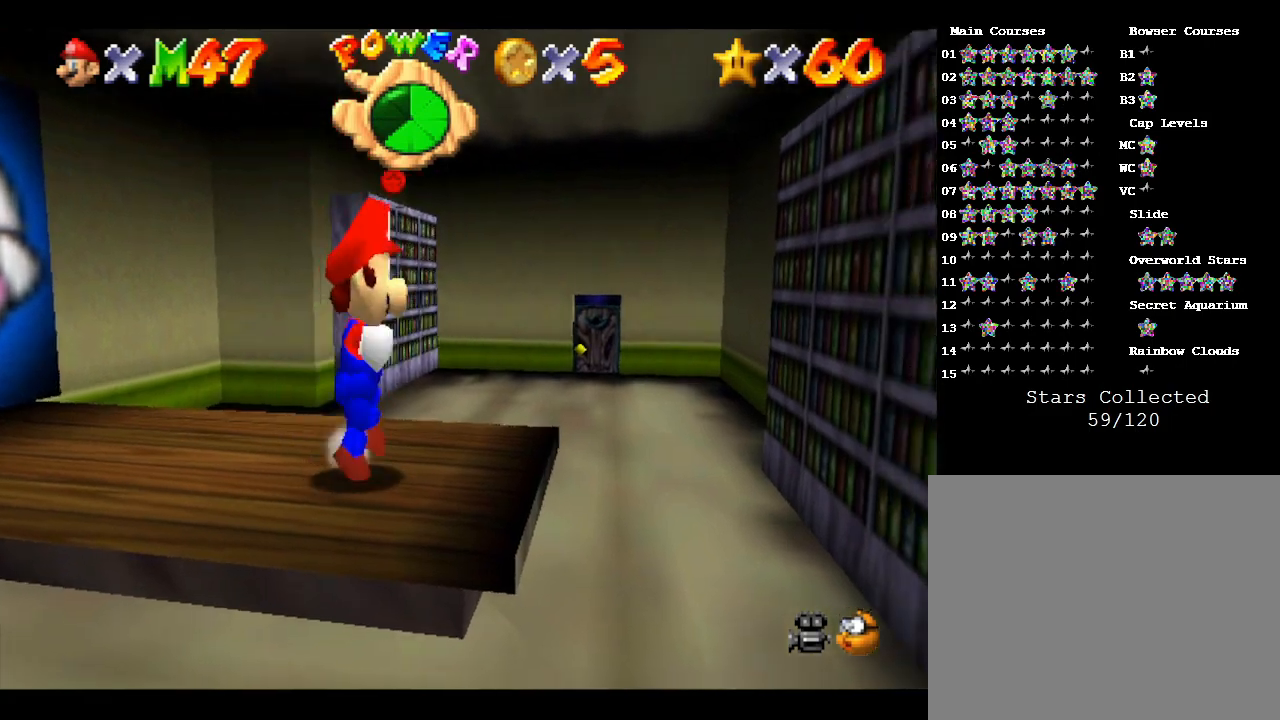
{"buttons": ["A"], "left_stick": "right", "events": [[167, "A", "down"]]}
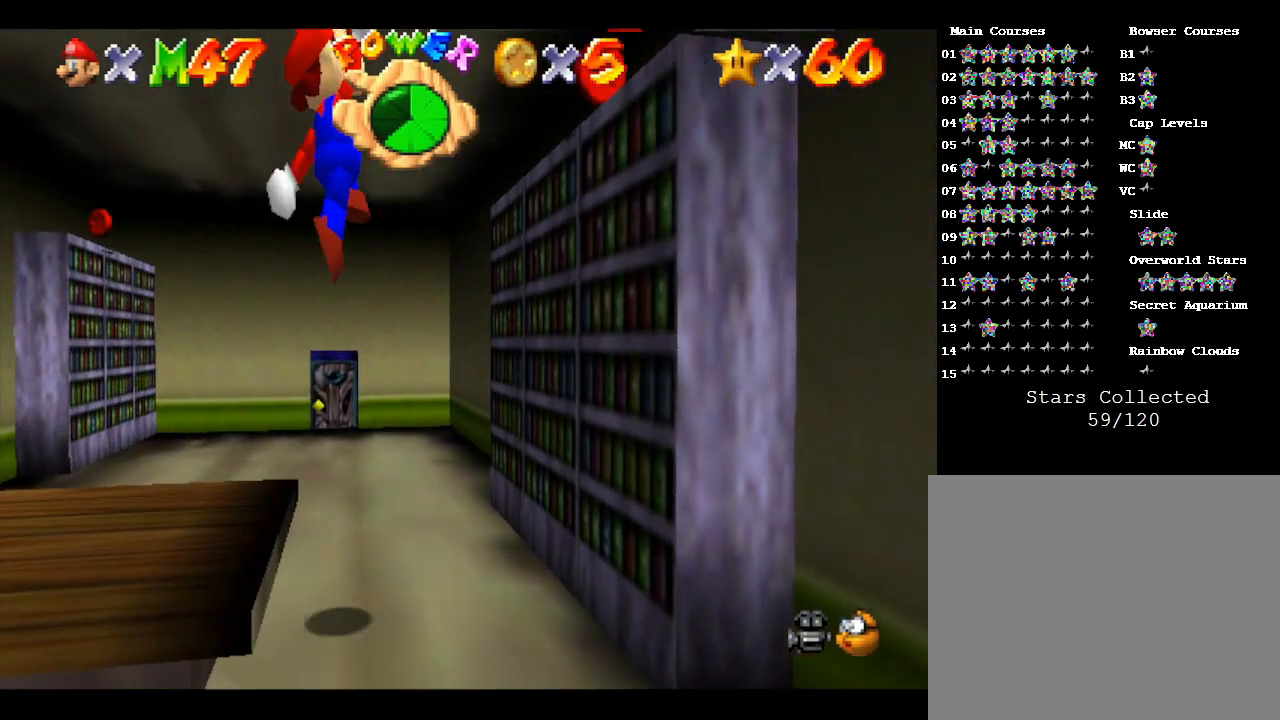
{"buttons": ["A"], "left_stick": "up-right", "events": [[217, "A", "up"], [333, "A", "down"], [500, "left_stick", "up-right"]]}
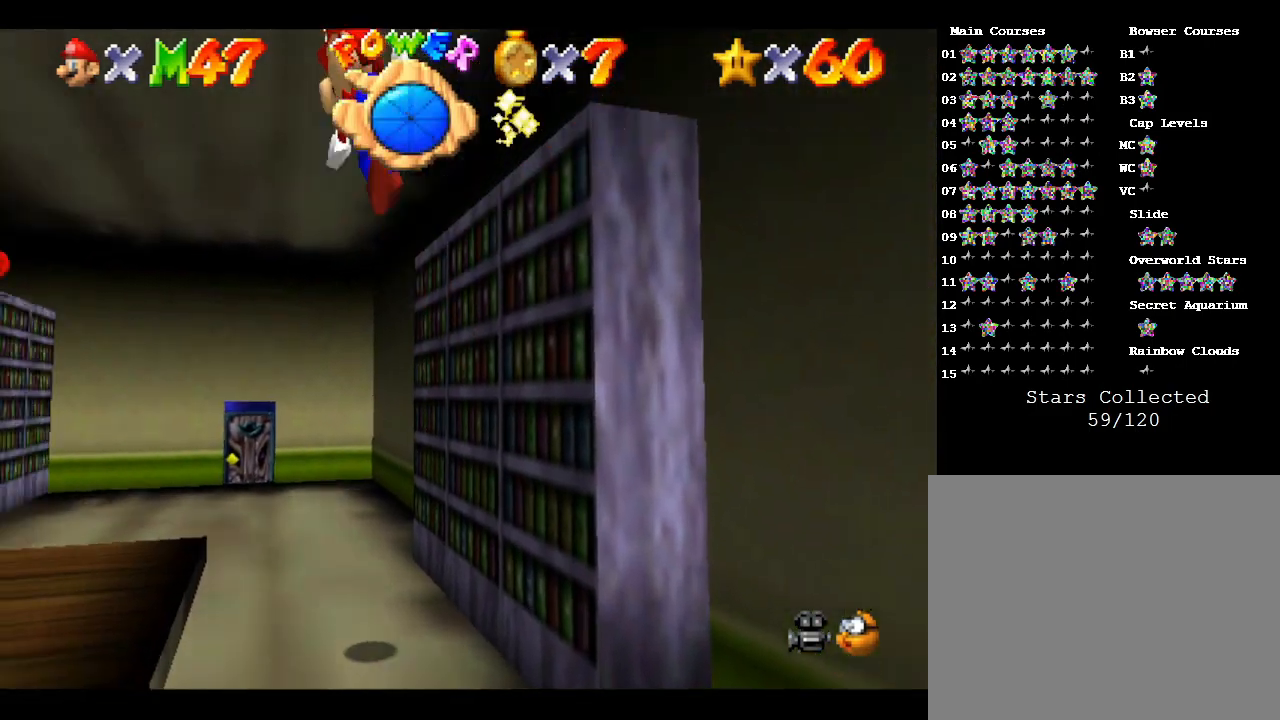
{"buttons": [], "left_stick": "up-left", "events": [[283, "left_stick", "up"], [367, "A", "up"], [450, "left_stick", "up-left"]]}
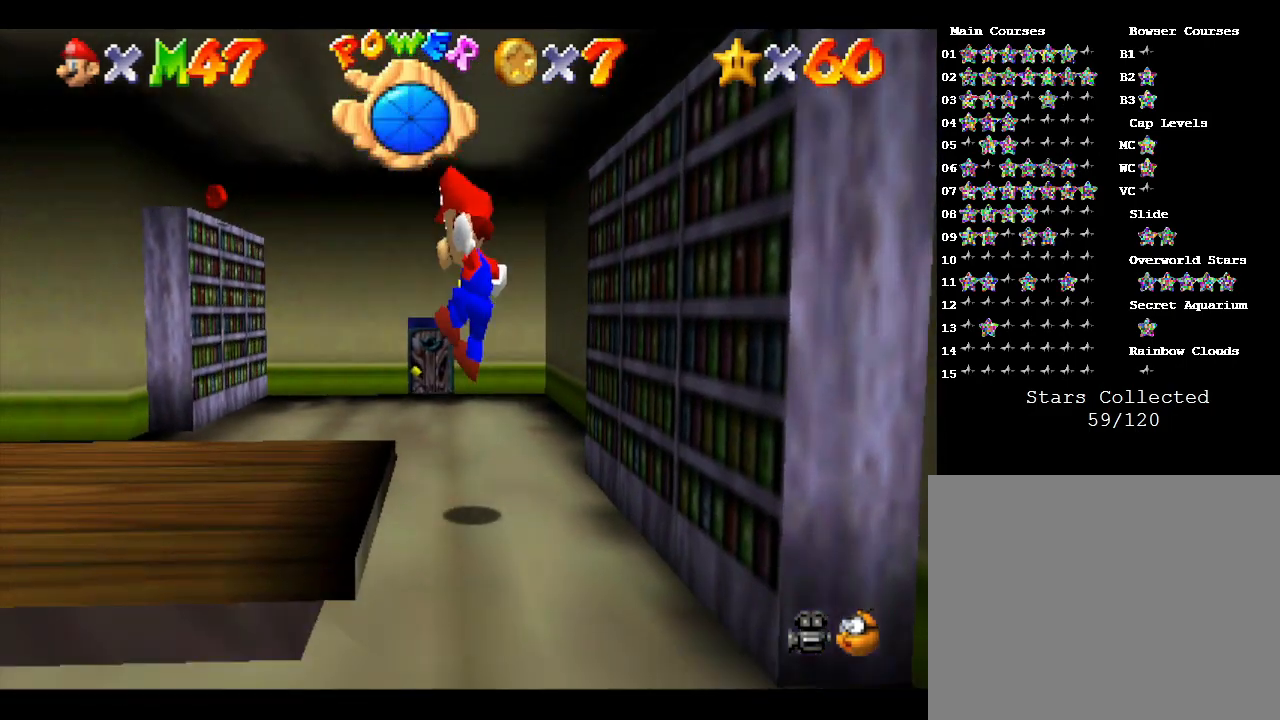
{"buttons": [], "left_stick": "up-left", "events": []}
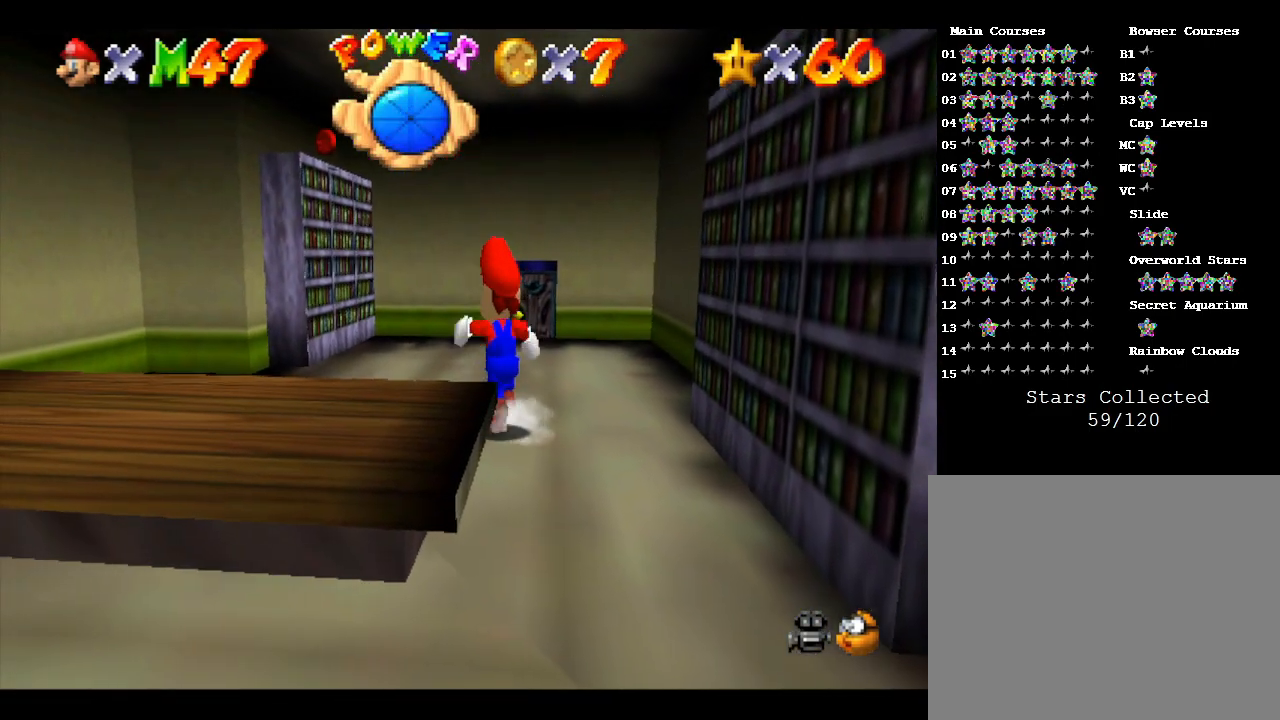
{"buttons": [], "left_stick": "left", "events": [[17, "A", "down"], [133, "A", "up"], [317, "left_stick", "left"]]}
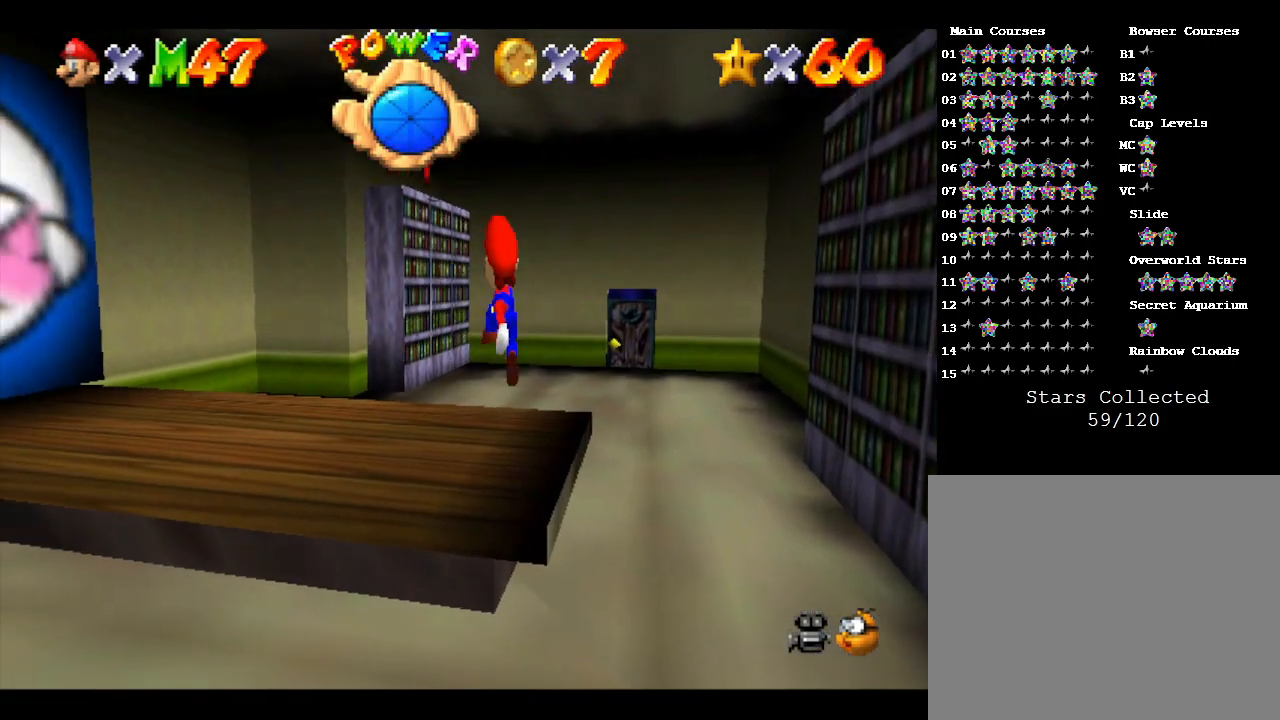
{"buttons": ["A"], "left_stick": "up", "events": [[117, "A", "down"], [500, "left_stick", "up"]]}
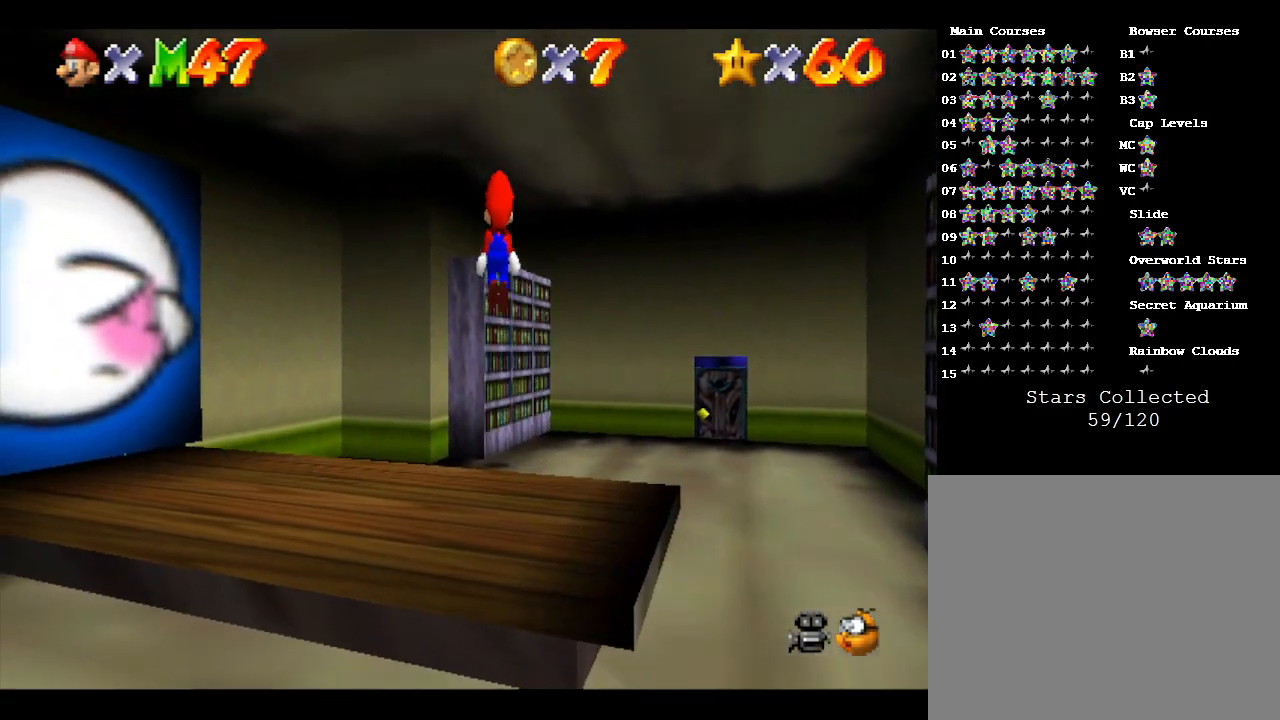
{"buttons": ["A"], "left_stick": "up", "events": [[250, "A", "up"], [400, "A", "down"]]}
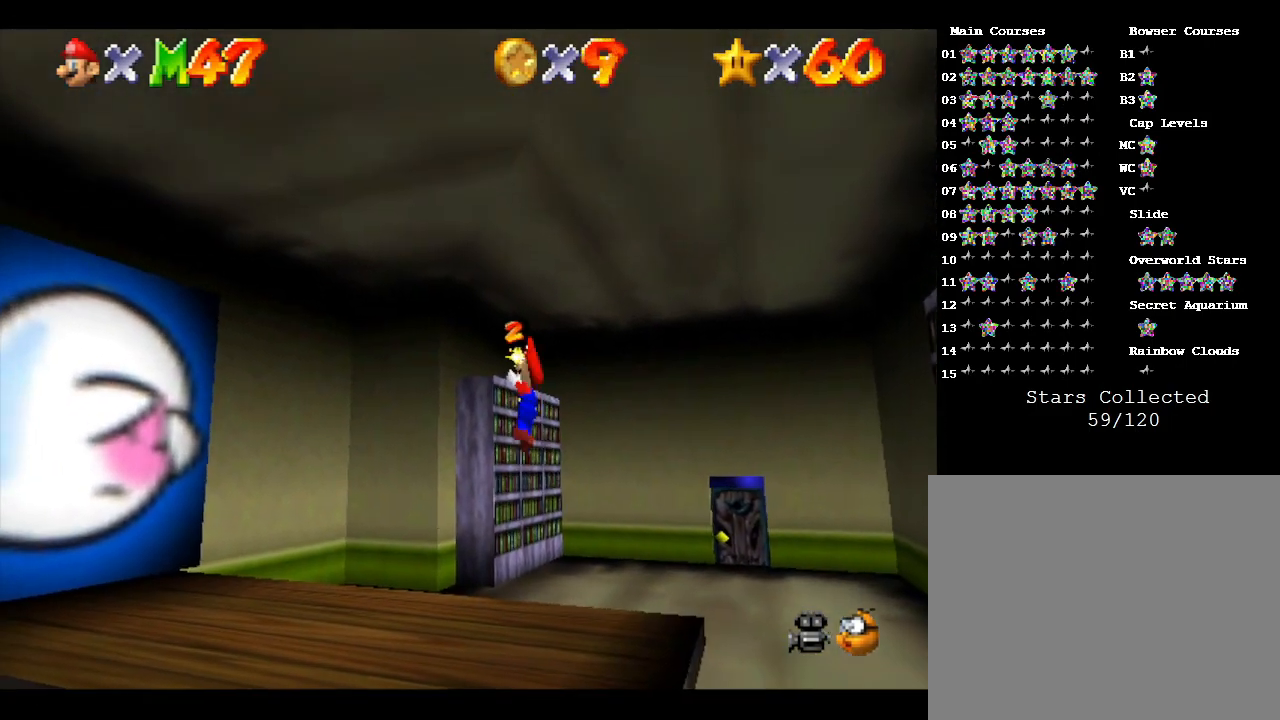
{"buttons": [], "left_stick": "right", "events": [[133, "A", "up"], [267, "left_stick", "right"]]}
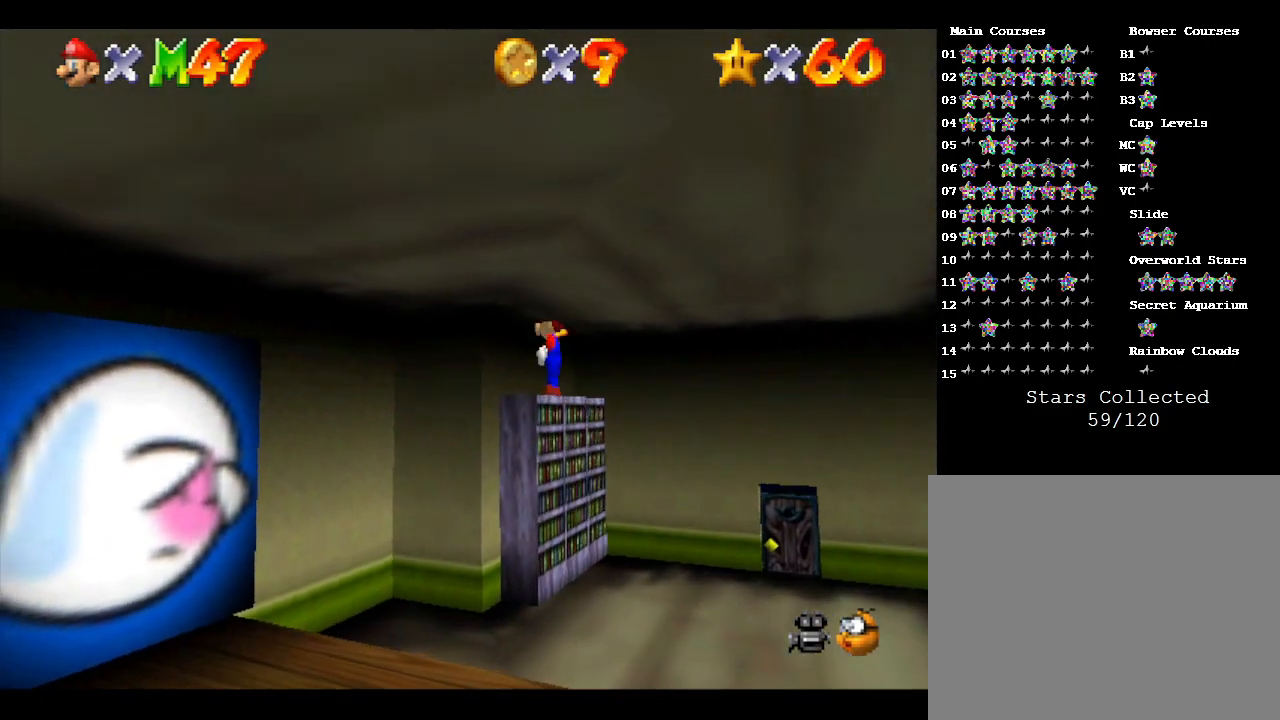
{"buttons": [], "left_stick": "down-right", "events": [[200, "left_stick", "down-right"]]}
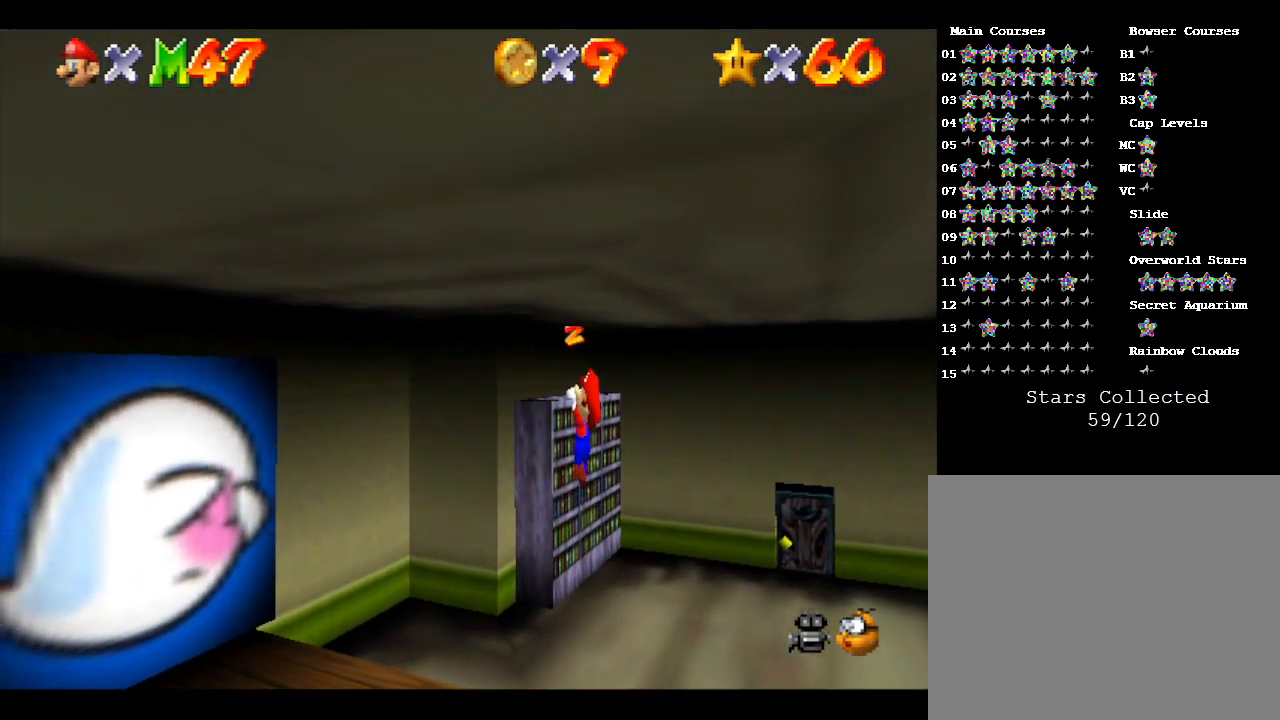
{"buttons": [], "left_stick": "right", "events": [[267, "left_stick", "center"], [450, "left_stick", "right"]]}
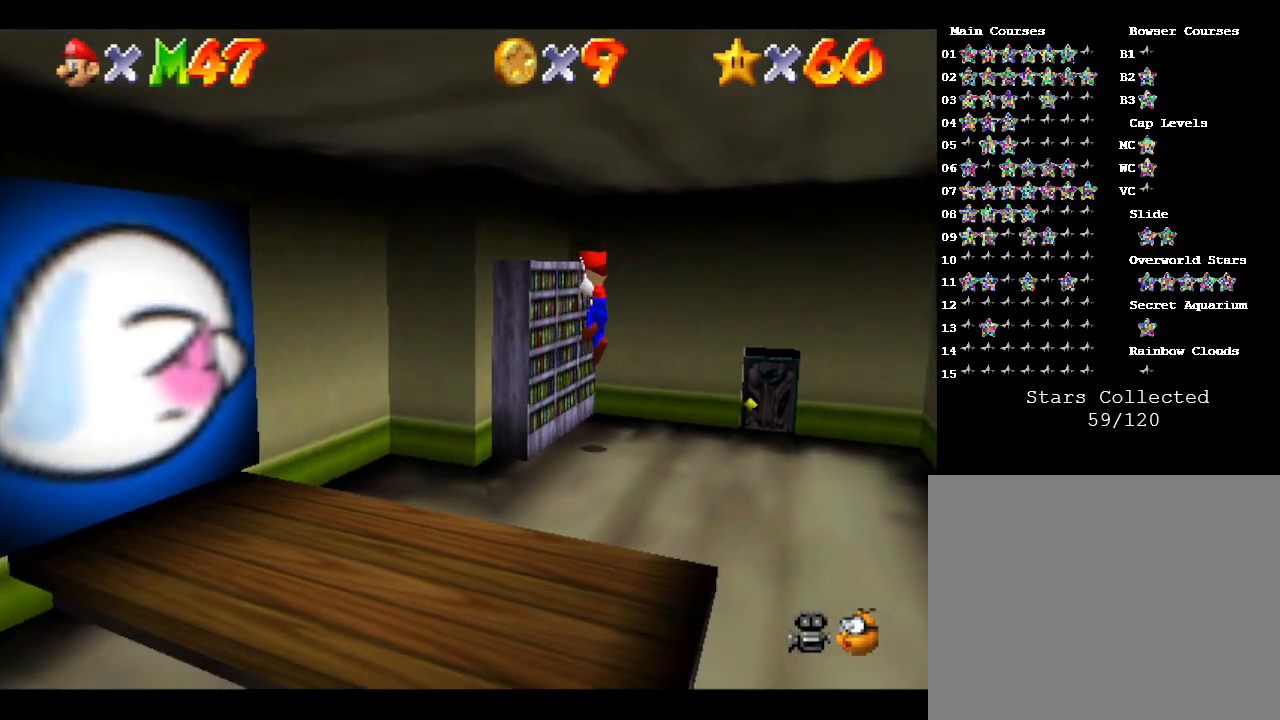
{"buttons": [], "left_stick": "right", "events": [[17, "left_stick", "down-right"], [133, "left_stick", "right"]]}
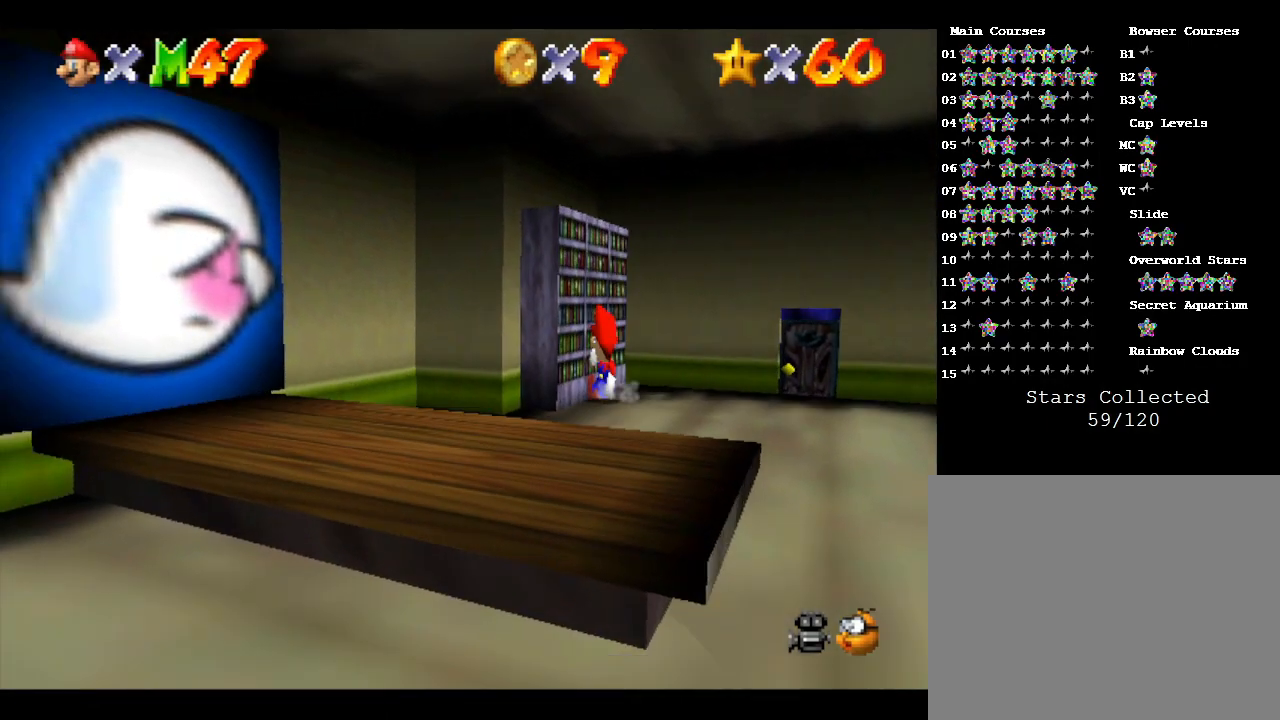
{"buttons": [], "left_stick": "right", "events": []}
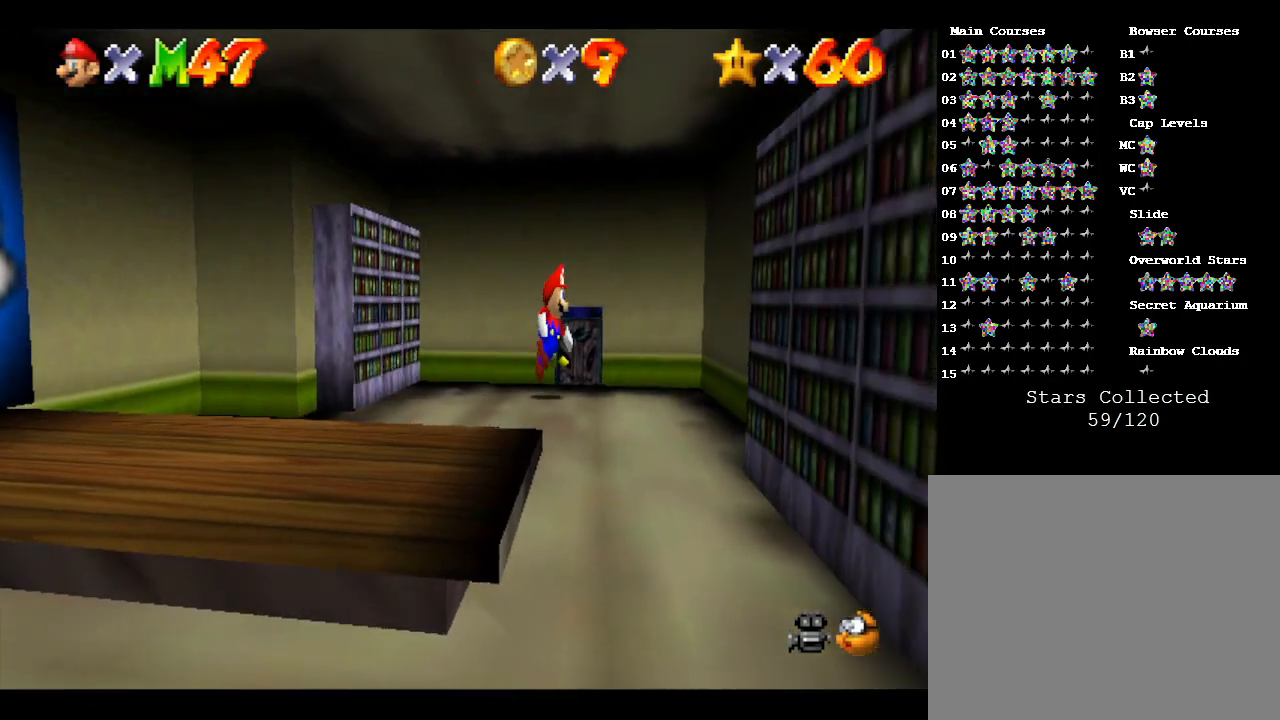
{"buttons": [], "left_stick": "up-left", "events": [[167, "left_stick", "up"], [267, "left_stick", "up-left"]]}
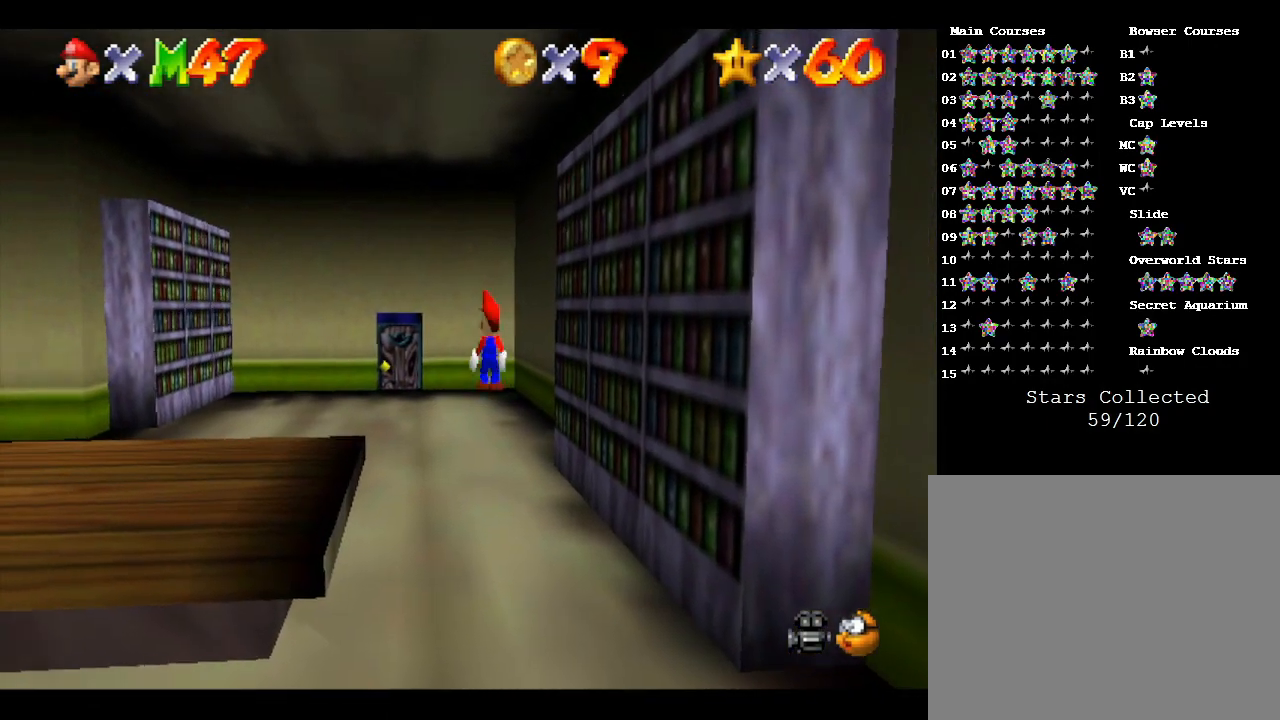
{"buttons": [], "left_stick": "up", "events": [[283, "left_stick", "up"]]}
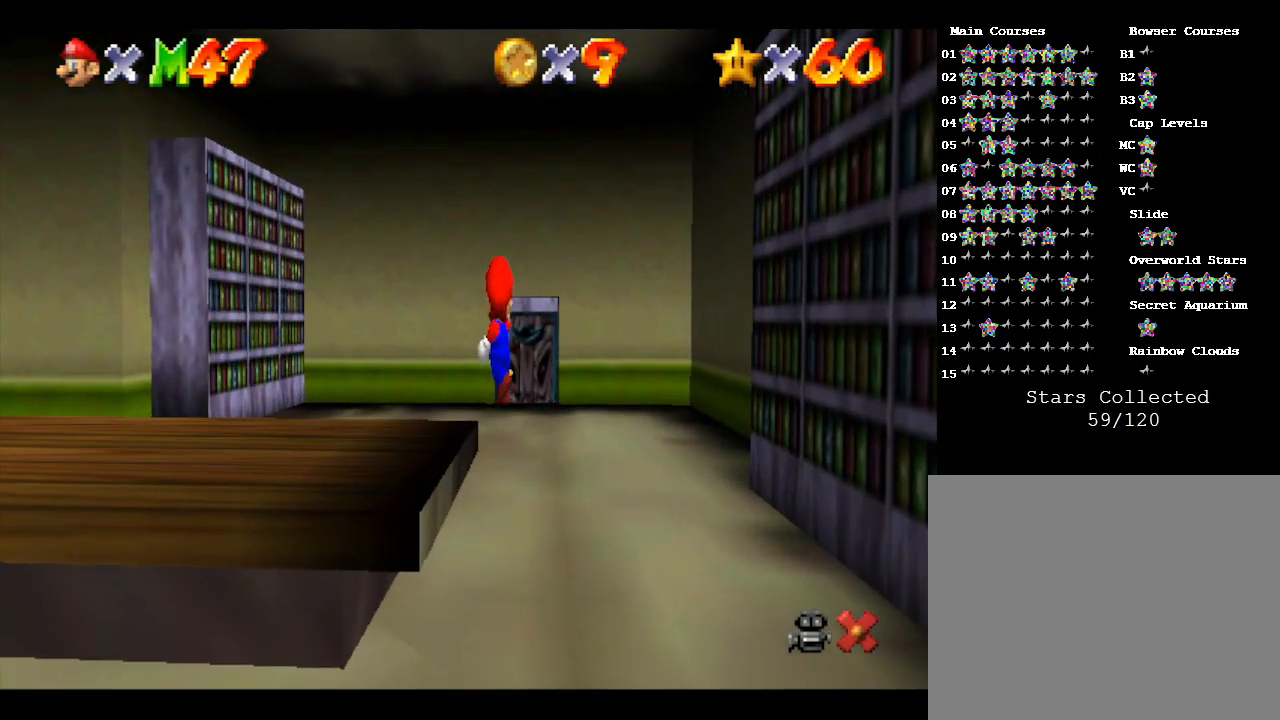
{"buttons": [], "left_stick": "center", "events": [[250, "left_stick", "center"]]}
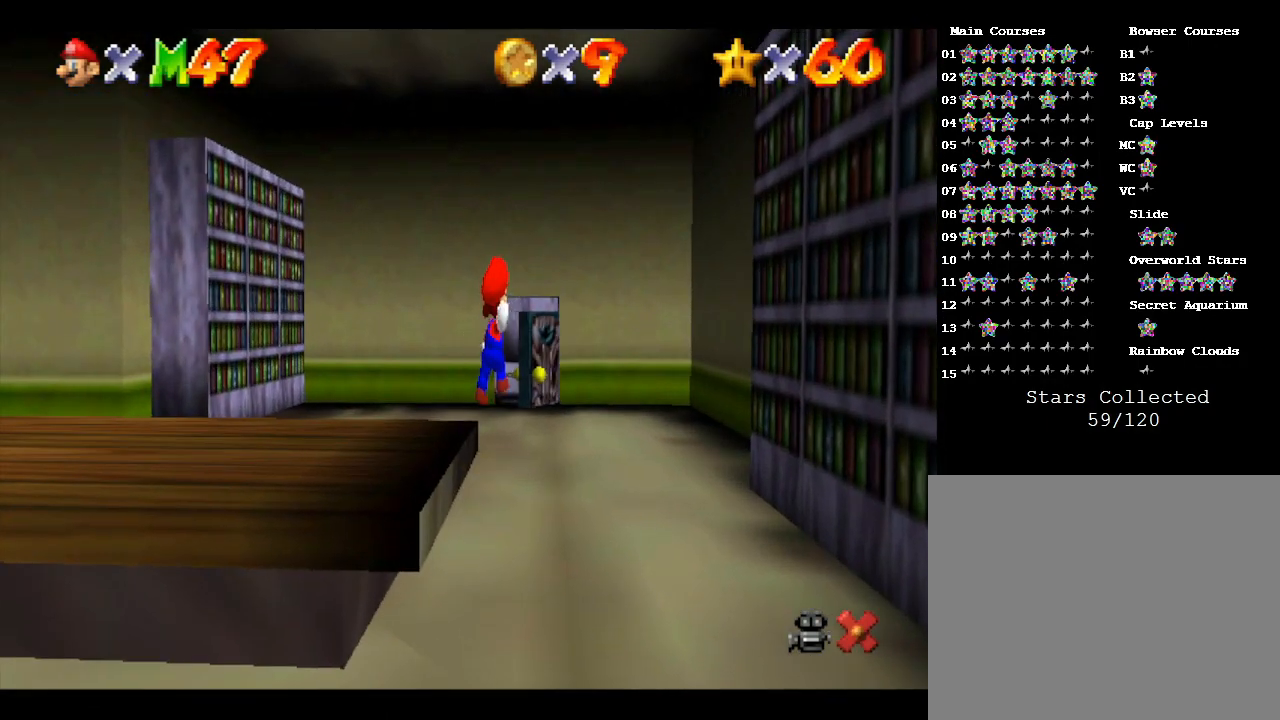
{"buttons": [], "left_stick": "center", "events": []}
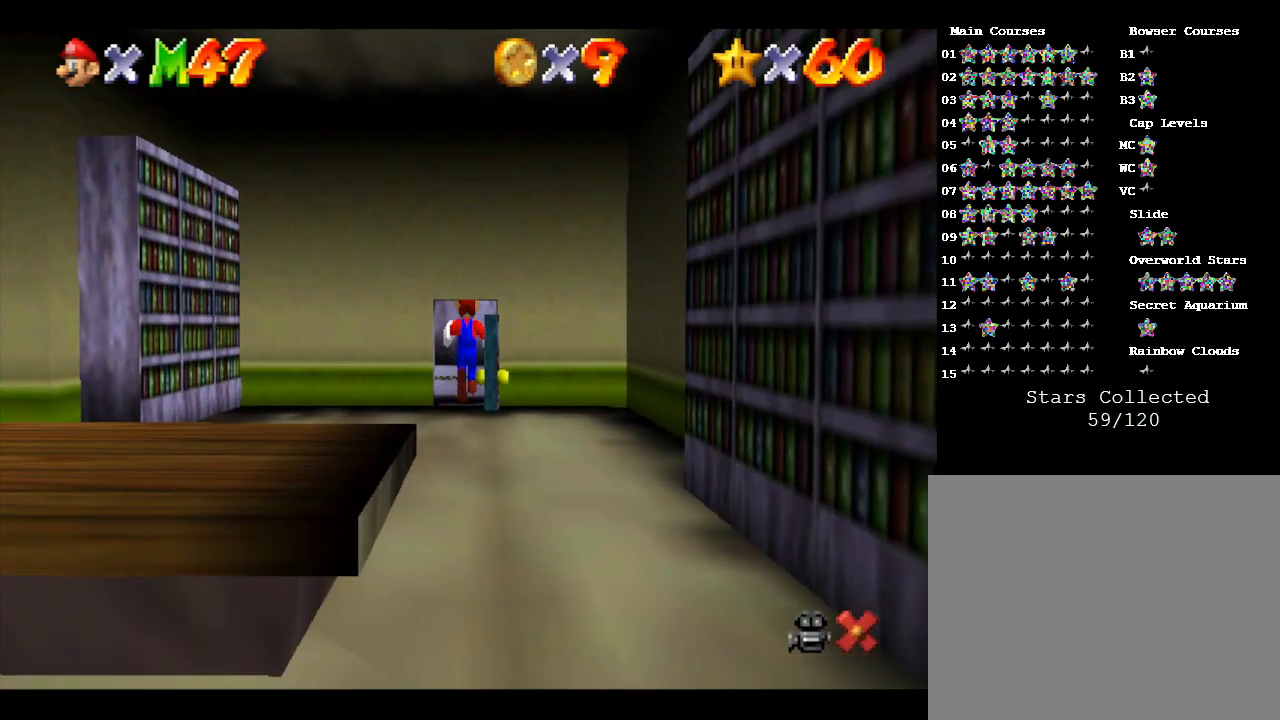
{"buttons": [], "left_stick": "center", "events": []}
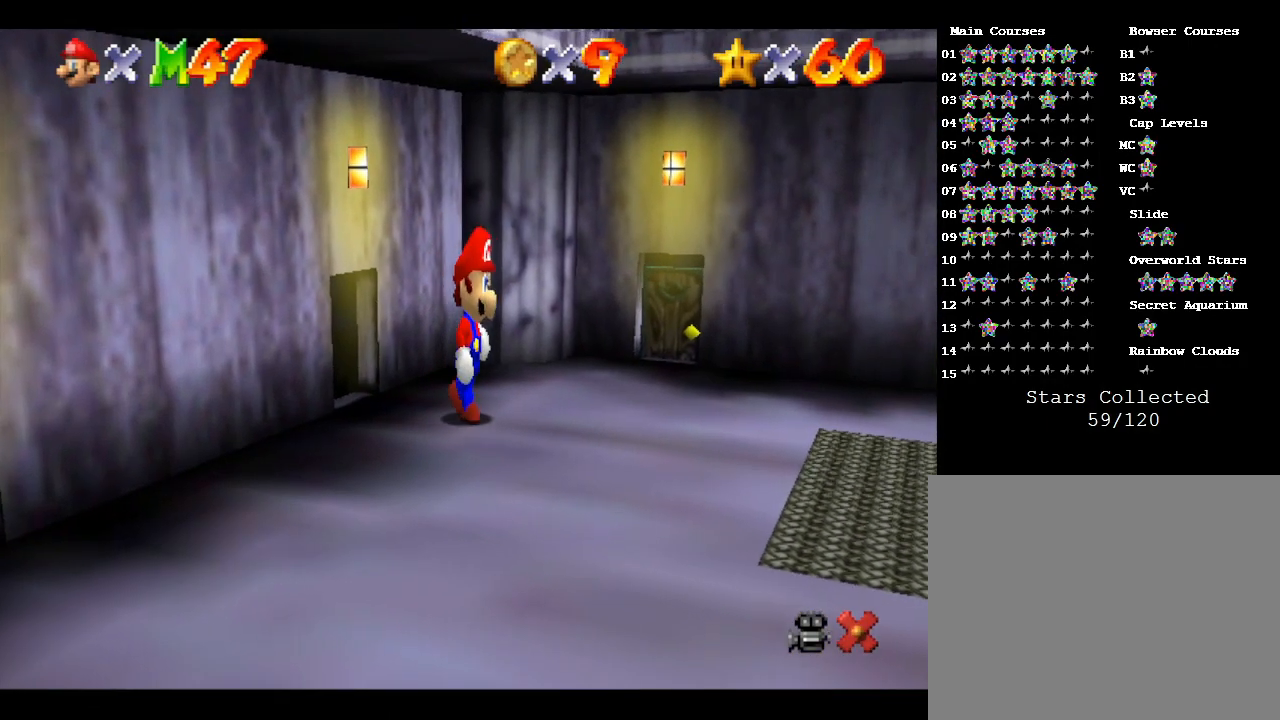
{"buttons": [], "left_stick": "up-right", "events": [[100, "left_stick", "right"], [200, "left_stick", "up-right"]]}
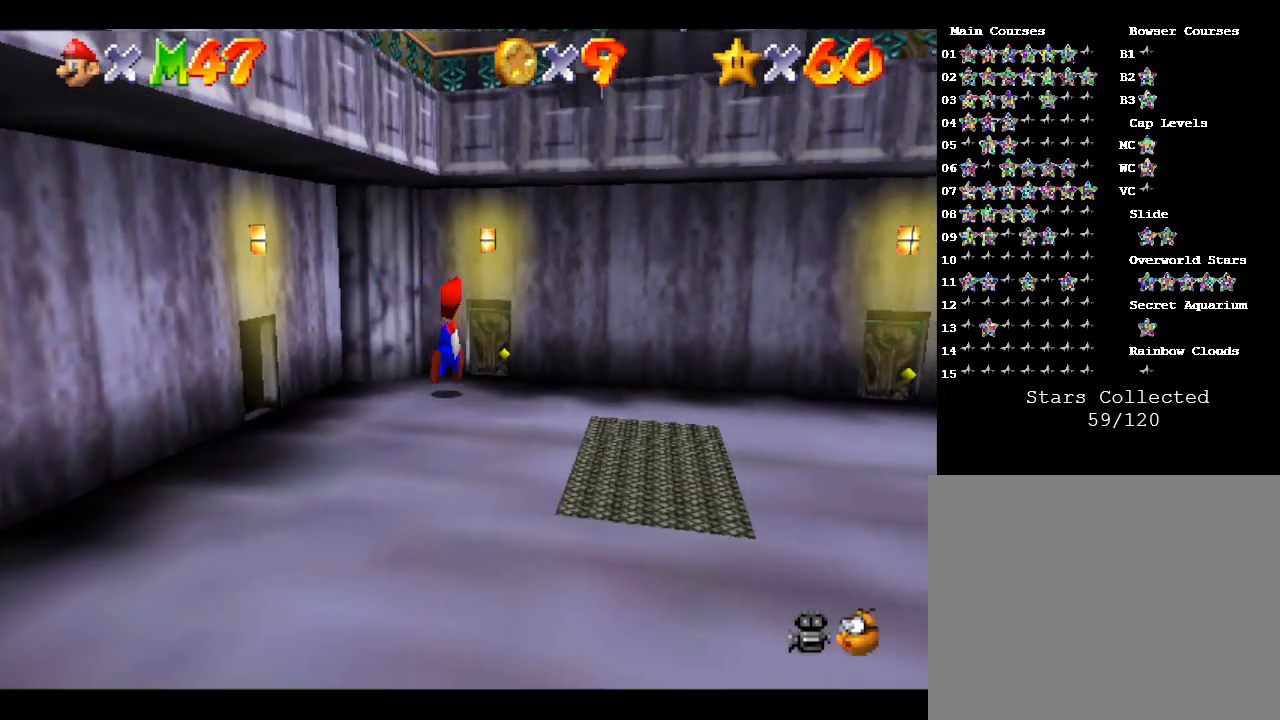
{"buttons": [], "left_stick": "up", "events": [[100, "left_stick", "up"]]}
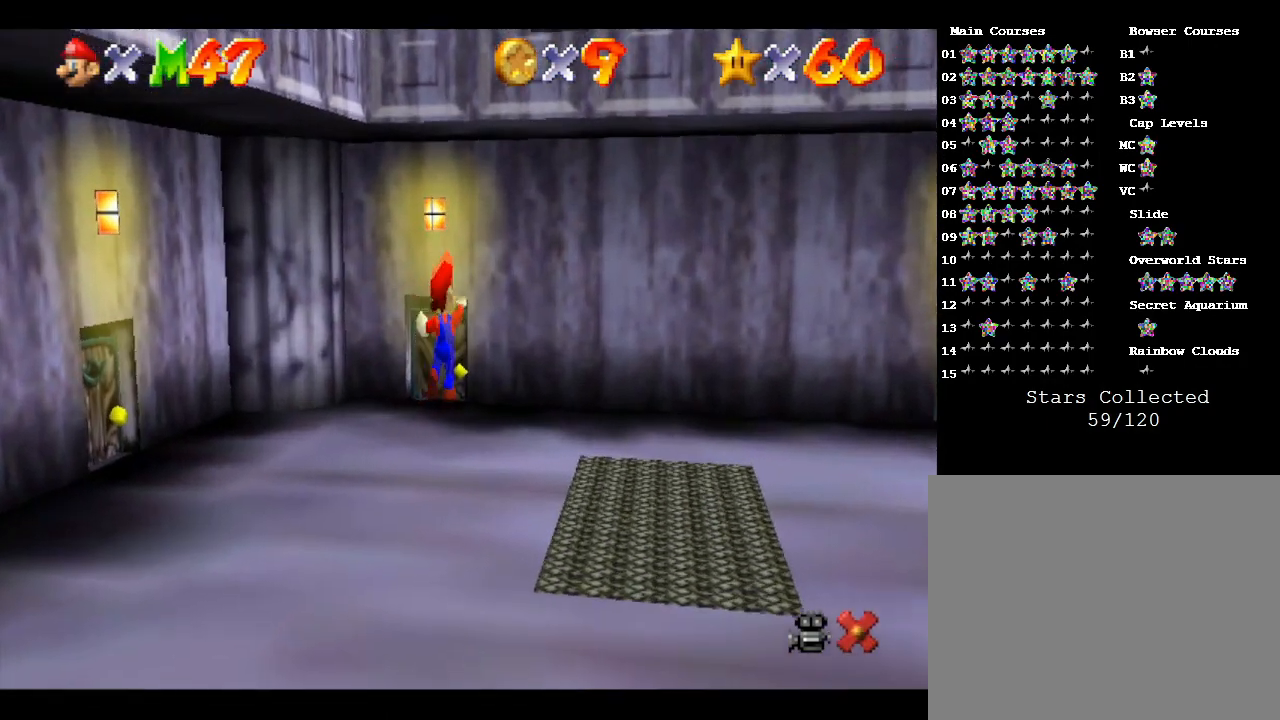
{"buttons": [], "left_stick": "center", "events": [[100, "left_stick", "center"]]}